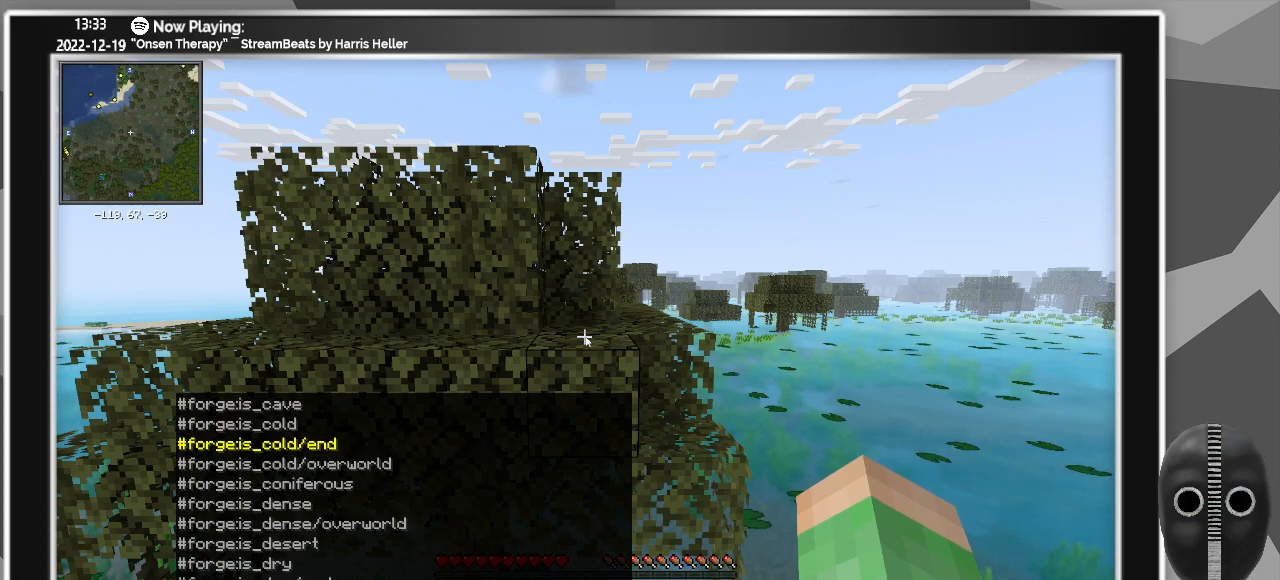
Gameplay with keyboard and mouse; each line is a JSON object with the keys and mouse buttons held at the frame after it. "events" lists presses ("down") and releases ("up") of ".", "/", "0", "1", "2", "3", "4", "5", "6", "7", "8", "9", "a", "alt_l", "alt_r", "b", "backslash", "backspace", "c", "caps_lock", "comma", "ctrl_l", "ctrl_r", "d", "down", "e", "equals", "escape", "f", "f1", "f10", "f11", "f12", "f2", "f3", "f4", "f5", "f6", "f7", "f8", "f9", "g", "h", "i", "j", "k", "l", "lbracket", "left", "m", "menu", "minus", "n", "o", "p", "q", "quote", "r", "rbracket", "return", "right", "s", "semicolon", "shift_l", "shift_r", "space", "super", "t", "tab", "tilde", "u", "up", "v", "w", "x", "y", "z", "mouse_left" and "mouse_right" between this image and that frame as [ms after this image, input, new state], when the widget could be followed in between. "mouse_left", "mouse_right" = the "left", "right" buttons of the "mouse" list. No other keys are recorded. Fast repeated clicks can show as one long hold. Mouse movement is not recorded.
{"keys": [], "mouse": [], "events": [[333, "down", "down"], [433, "down", "up"]]}
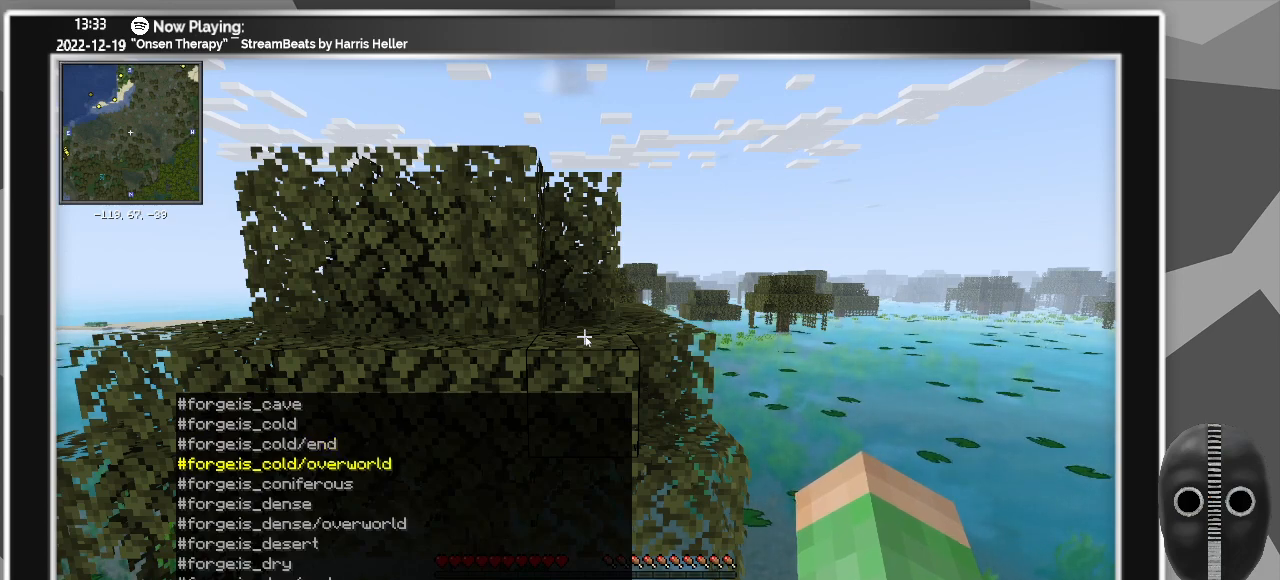
{"keys": [], "mouse": [], "events": [[17, "down", "down"], [117, "down", "up"], [267, "down", "down"], [300, "down", "up"], [433, "down", "down"], [483, "down", "up"]]}
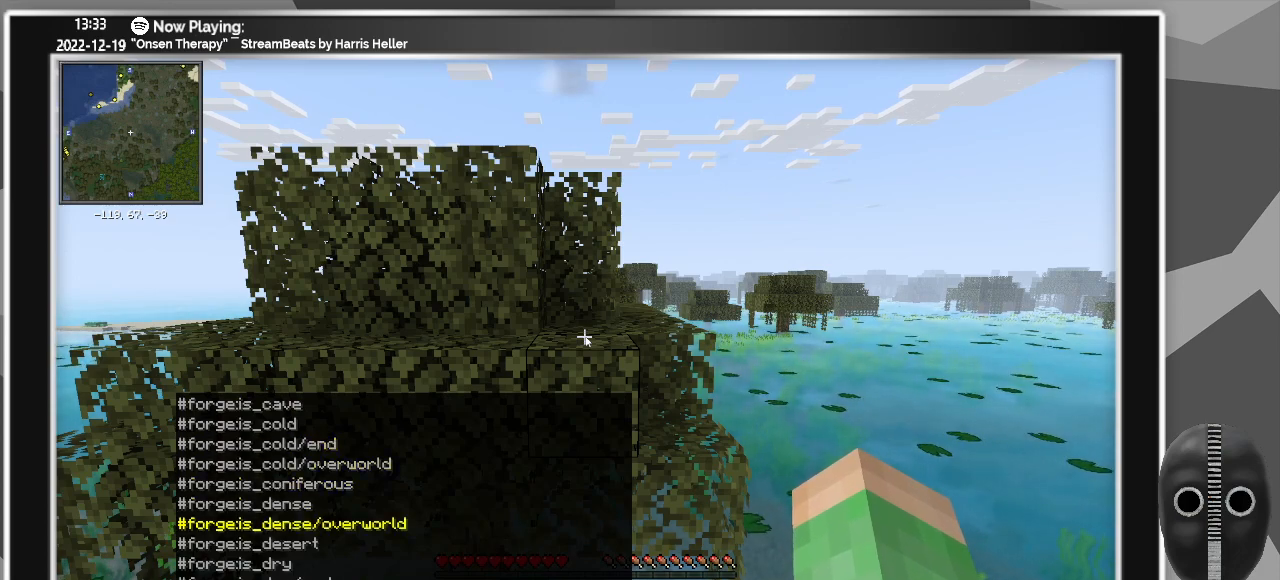
{"keys": ["down"], "mouse": [], "events": [[83, "down", "down"], [183, "down", "up"], [317, "down", "down"], [367, "down", "up"], [500, "down", "down"]]}
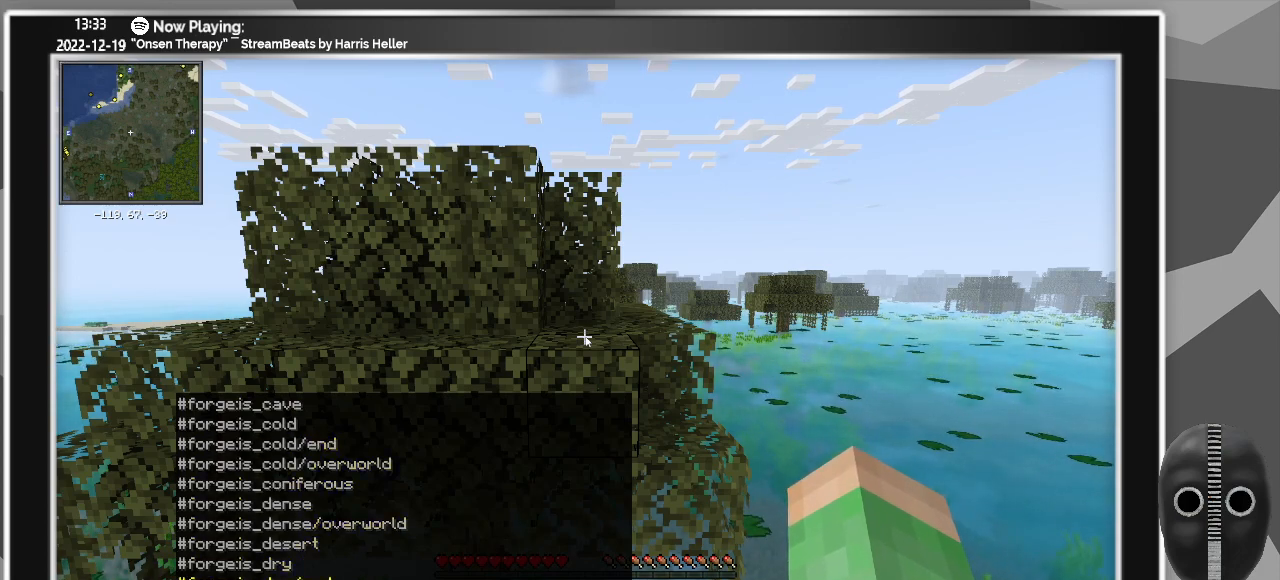
{"keys": [], "mouse": [], "events": [[50, "down", "up"], [183, "down", "down"], [233, "down", "up"], [383, "down", "down"], [483, "down", "up"]]}
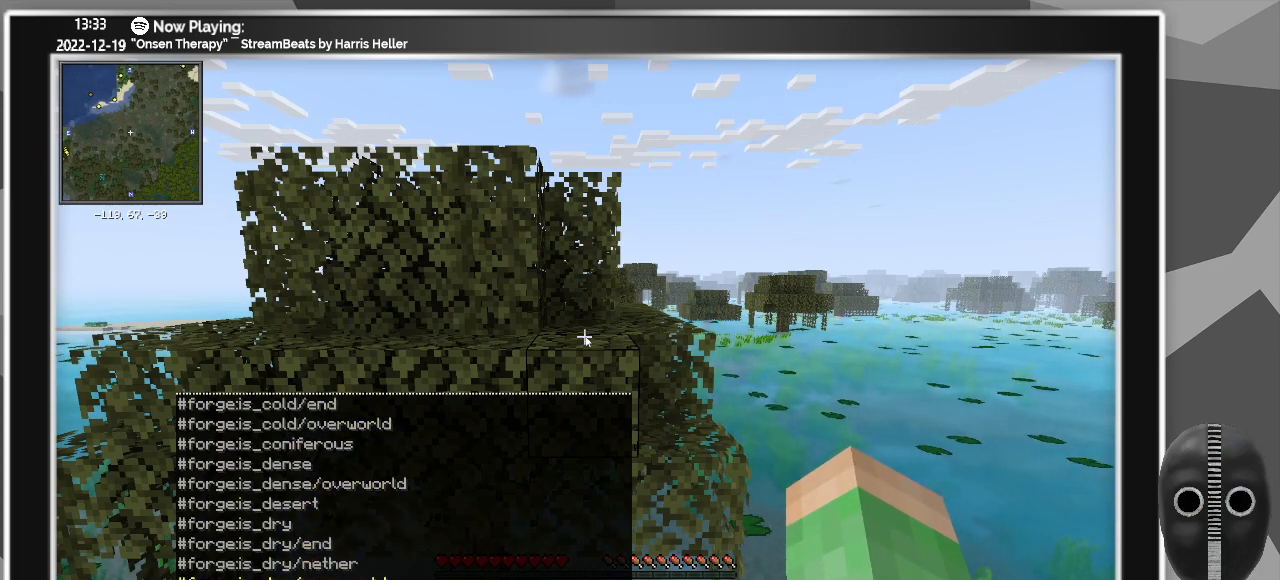
{"keys": [], "mouse": [], "events": [[67, "down", "down"], [167, "down", "up"], [300, "down", "down"], [400, "down", "up"]]}
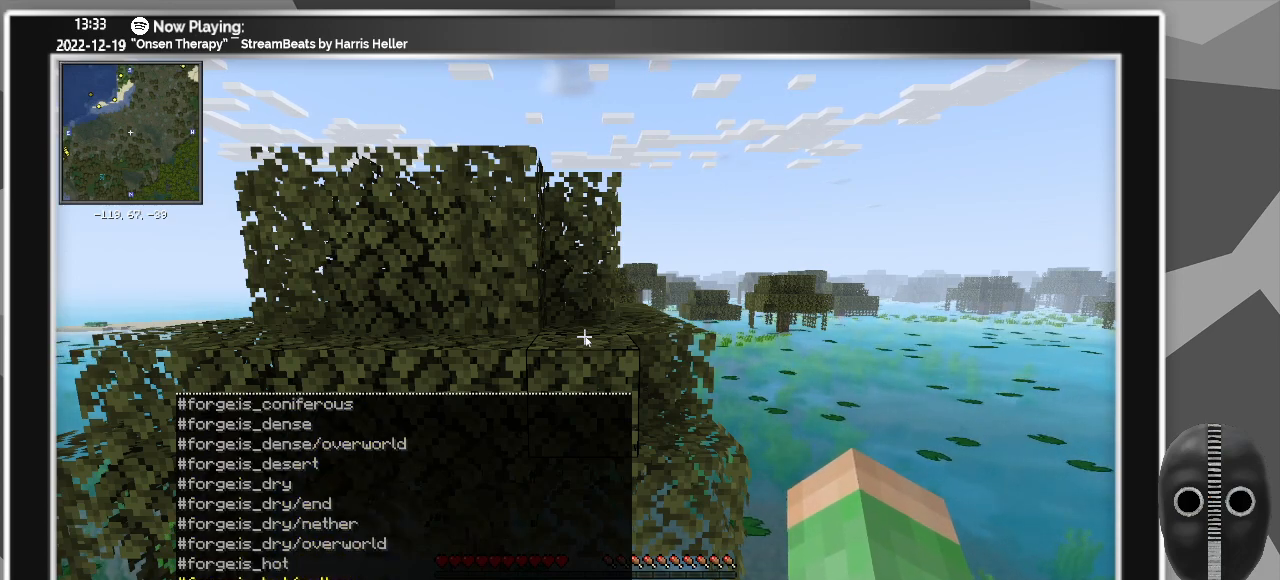
{"keys": [], "mouse": [], "events": [[217, "down", "down"], [317, "down", "up"], [400, "down", "down"], [500, "down", "up"]]}
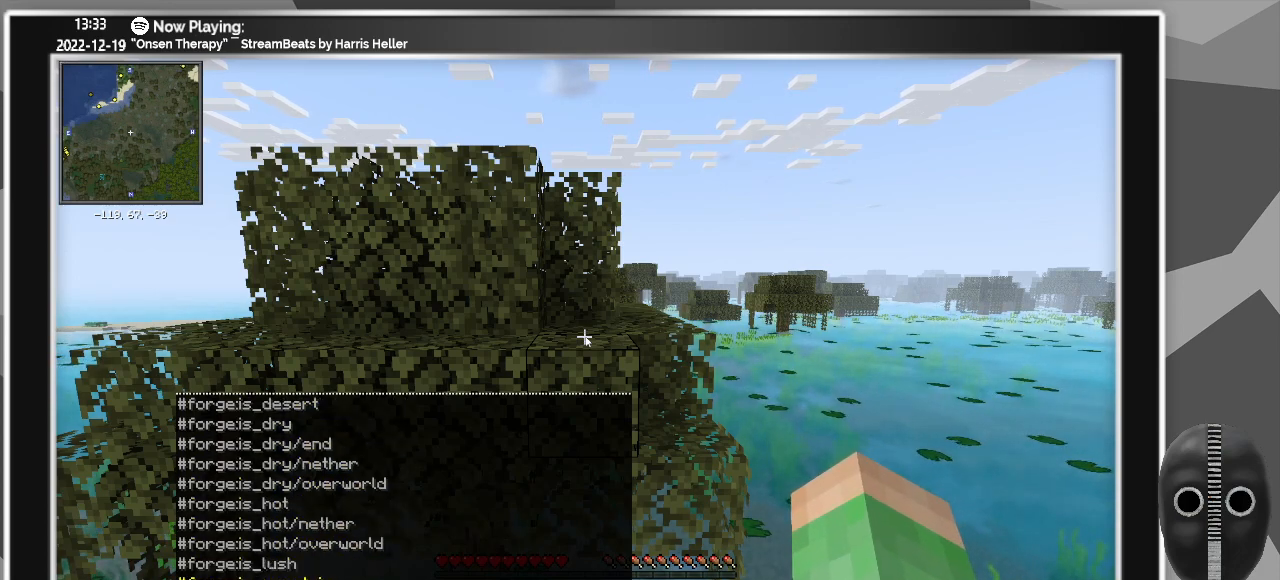
{"keys": [], "mouse": [], "events": [[150, "down", "down"], [200, "down", "up"], [333, "down", "down"], [383, "down", "up"]]}
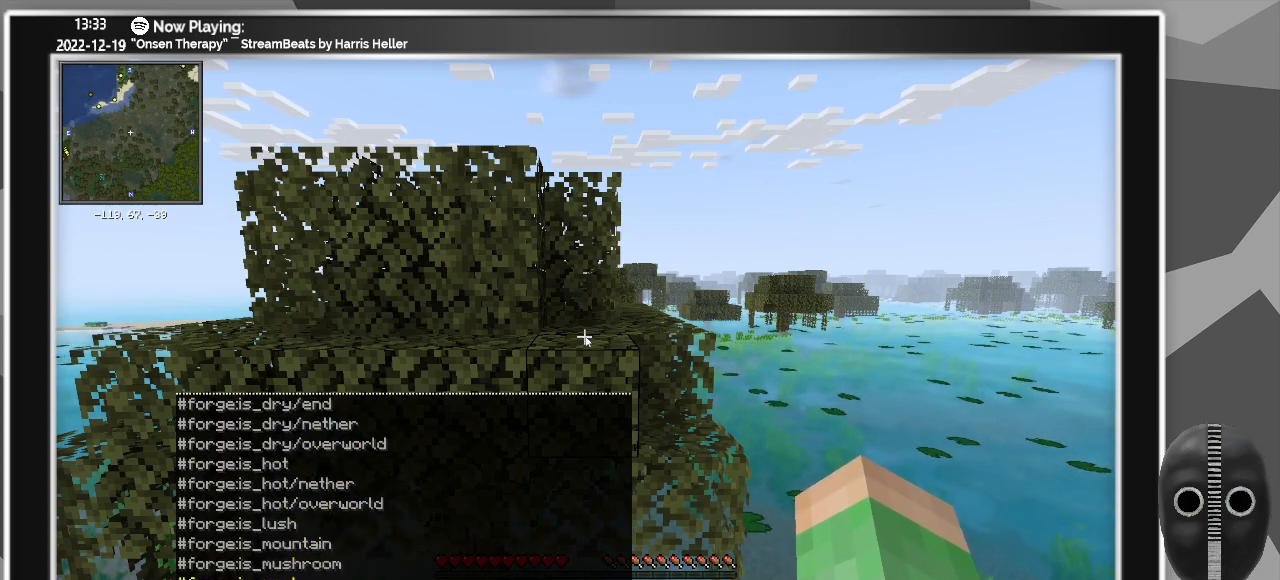
{"keys": ["down"], "mouse": [], "events": [[300, "down", "down"], [350, "down", "up"], [500, "down", "down"]]}
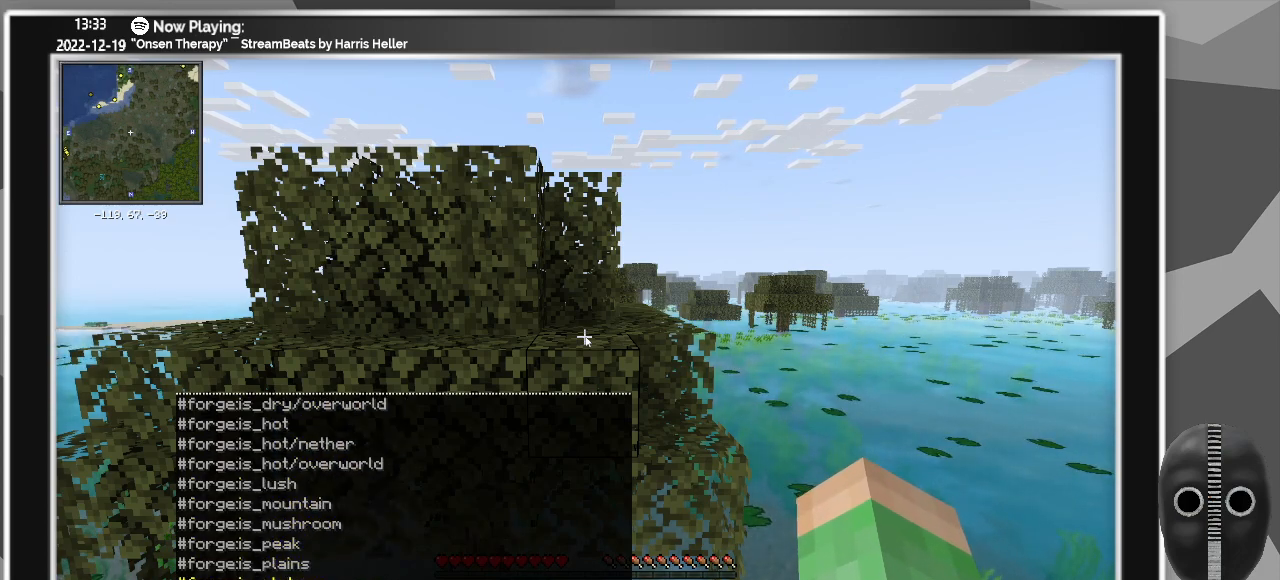
{"keys": [], "mouse": [], "events": [[83, "down", "up"], [367, "down", "down"], [417, "down", "up"]]}
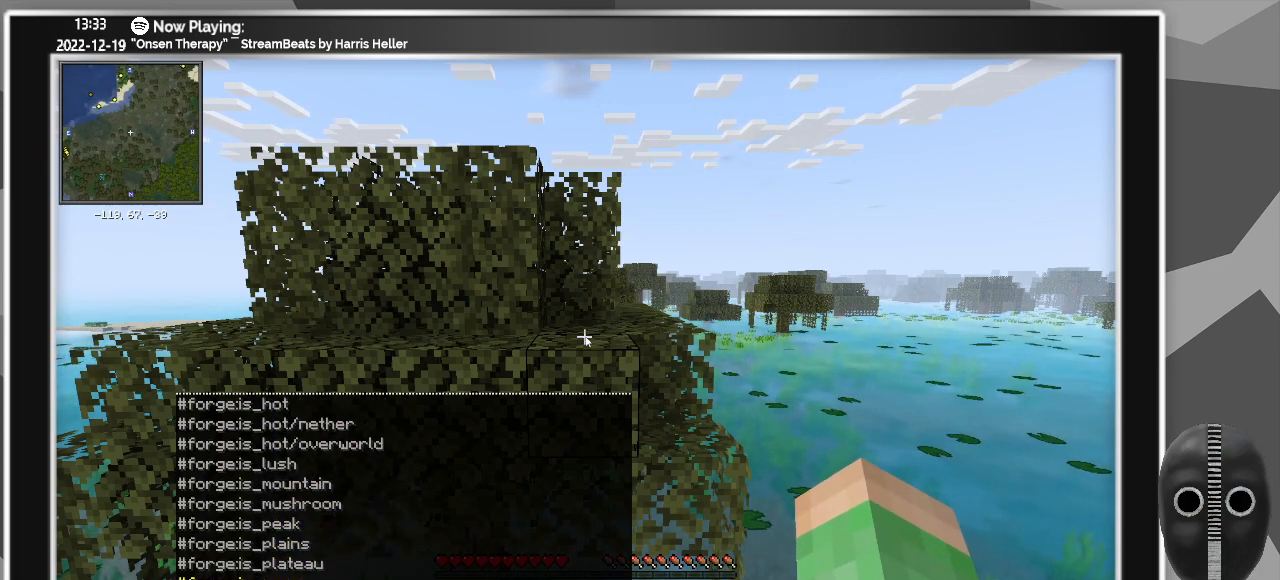
{"keys": ["down"], "mouse": [], "events": [[467, "down", "down"]]}
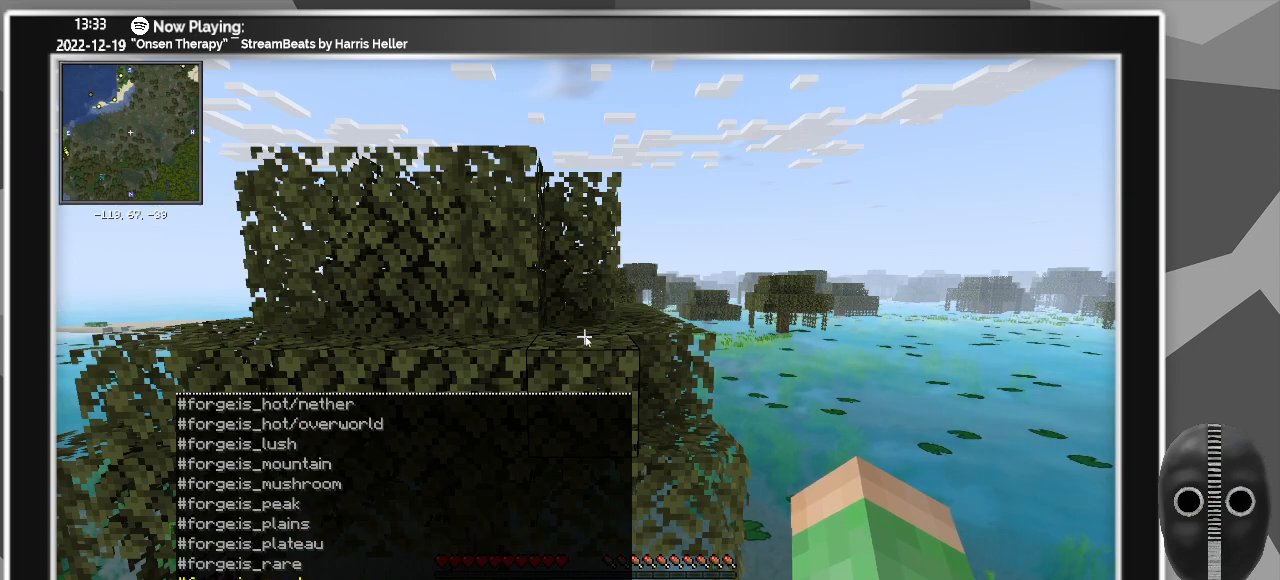
{"keys": [], "mouse": [], "events": [[17, "down", "up"], [400, "down", "down"], [450, "down", "up"]]}
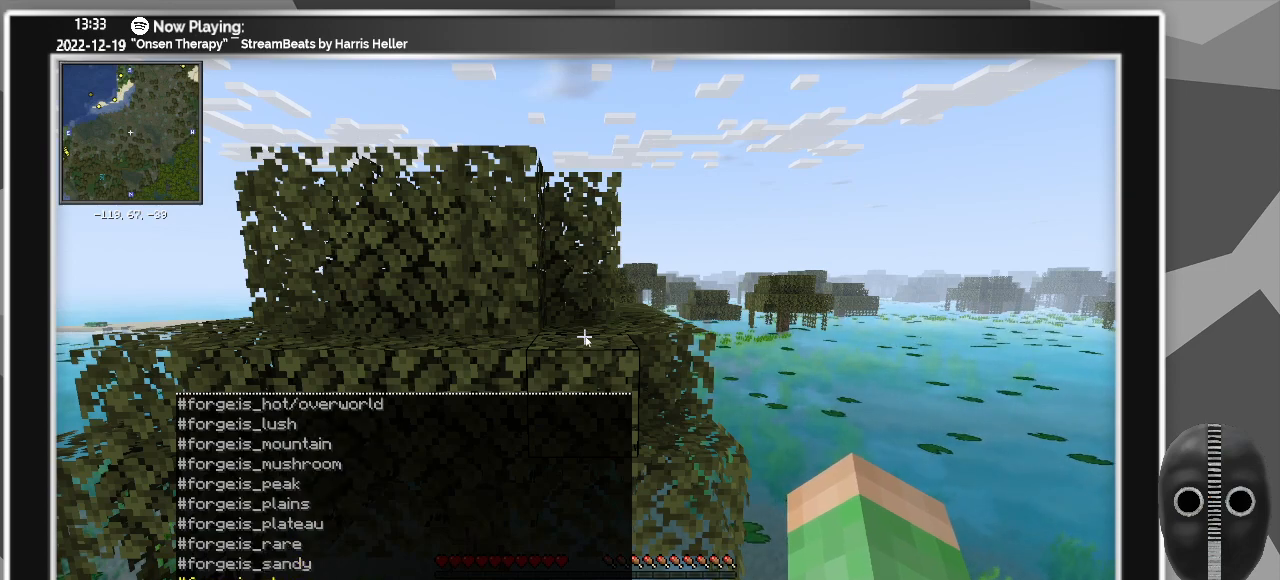
{"keys": [], "mouse": [], "events": [[267, "down", "down"], [317, "down", "up"]]}
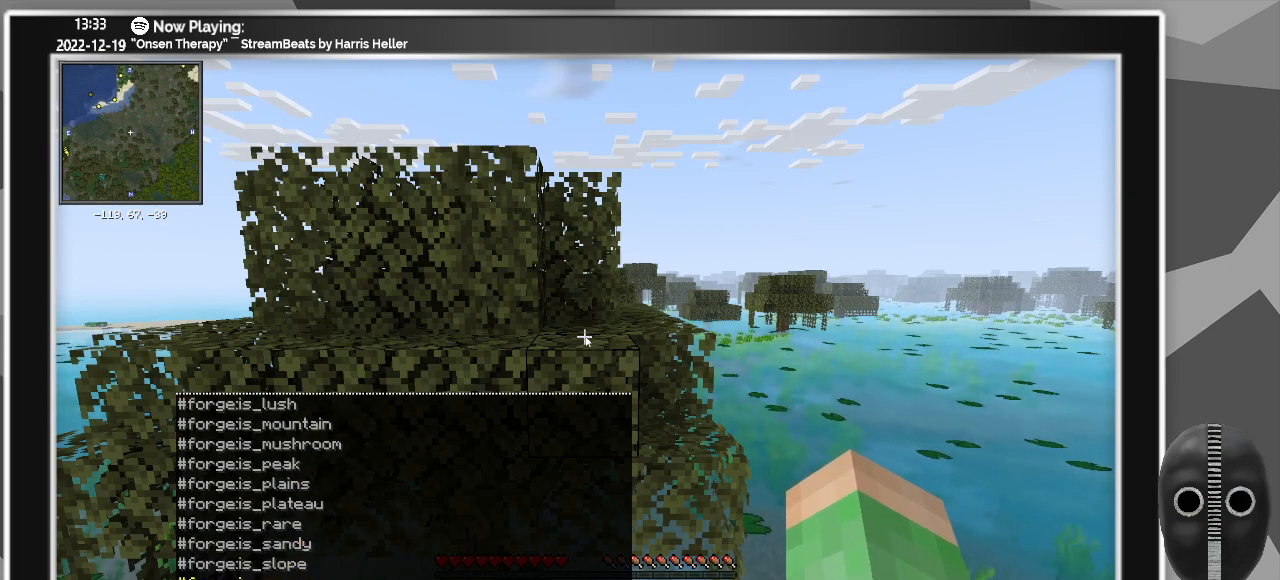
{"keys": [], "mouse": [], "events": [[100, "down", "down"], [150, "down", "up"]]}
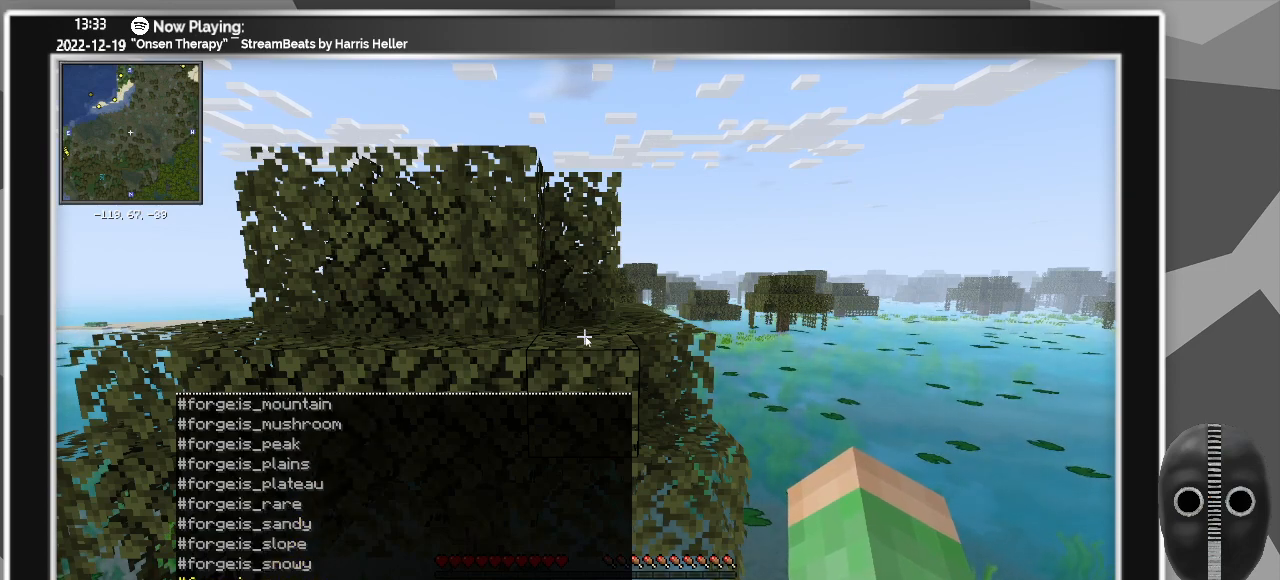
{"keys": [], "mouse": [], "events": []}
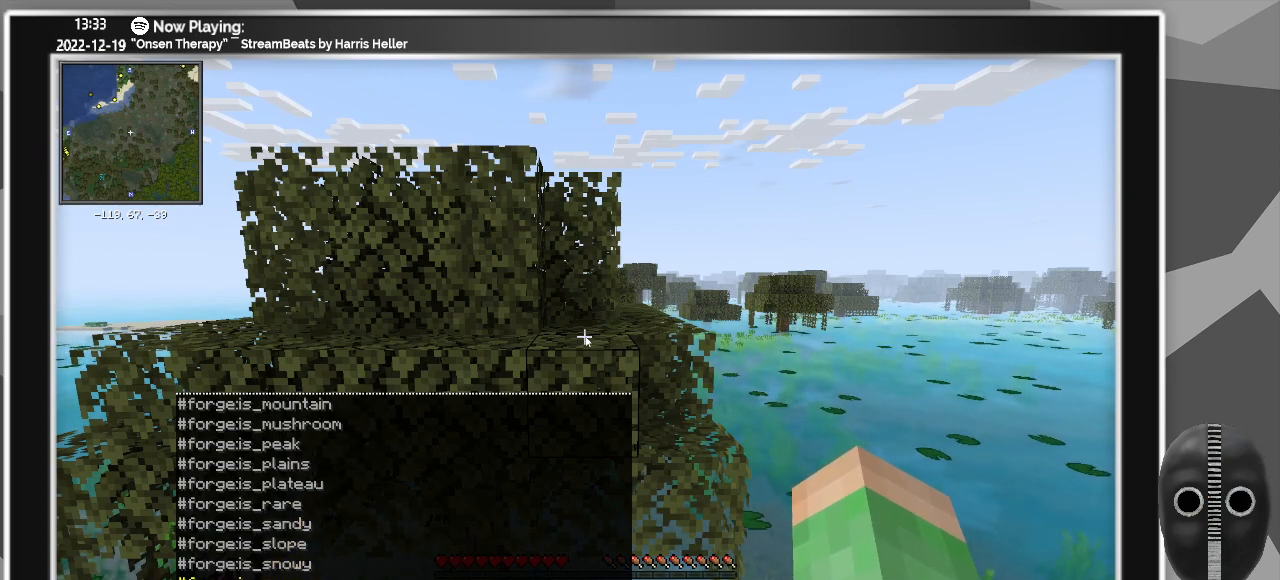
{"keys": [], "mouse": [], "events": [[33, "down", "down"], [233, "down", "up"], [317, "down", "down"], [367, "down", "up"]]}
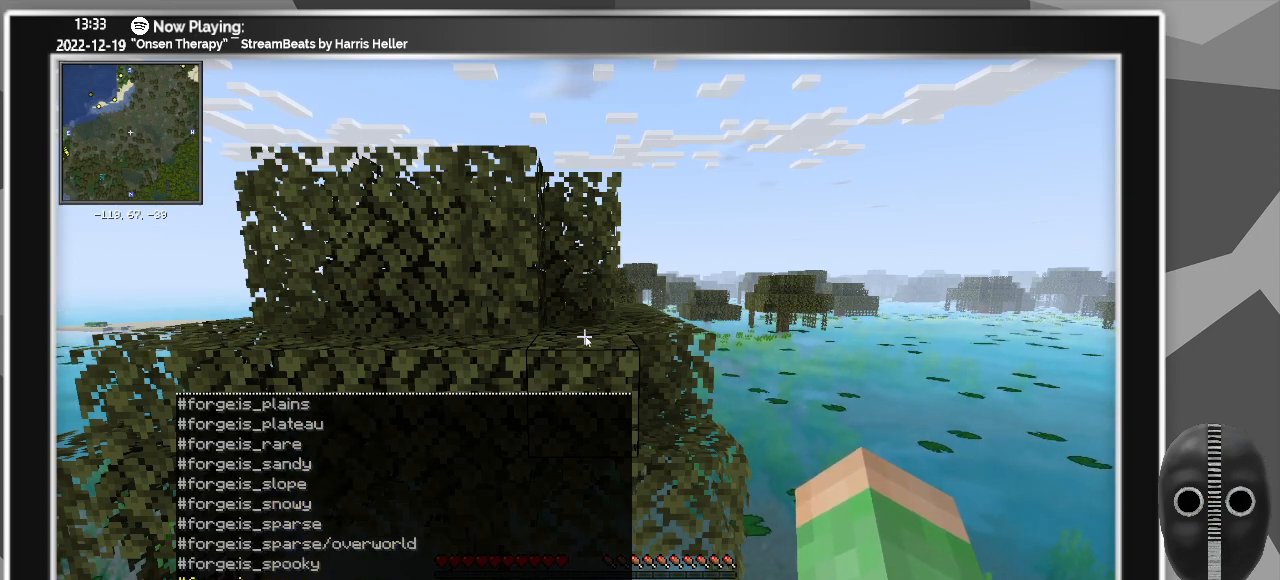
{"keys": ["down"], "mouse": [], "events": [[17, "down", "down"], [50, "down", "up"], [233, "down", "down"], [283, "down", "up"], [433, "down", "down"]]}
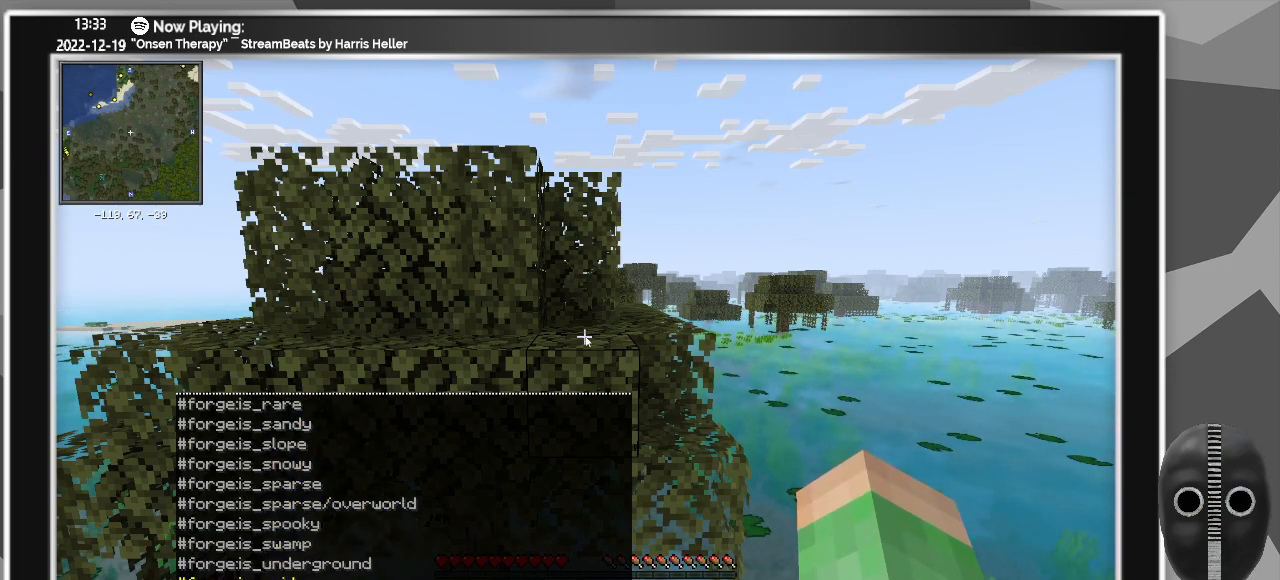
{"keys": [], "mouse": [], "events": [[17, "down", "up"], [300, "down", "down"], [400, "down", "up"]]}
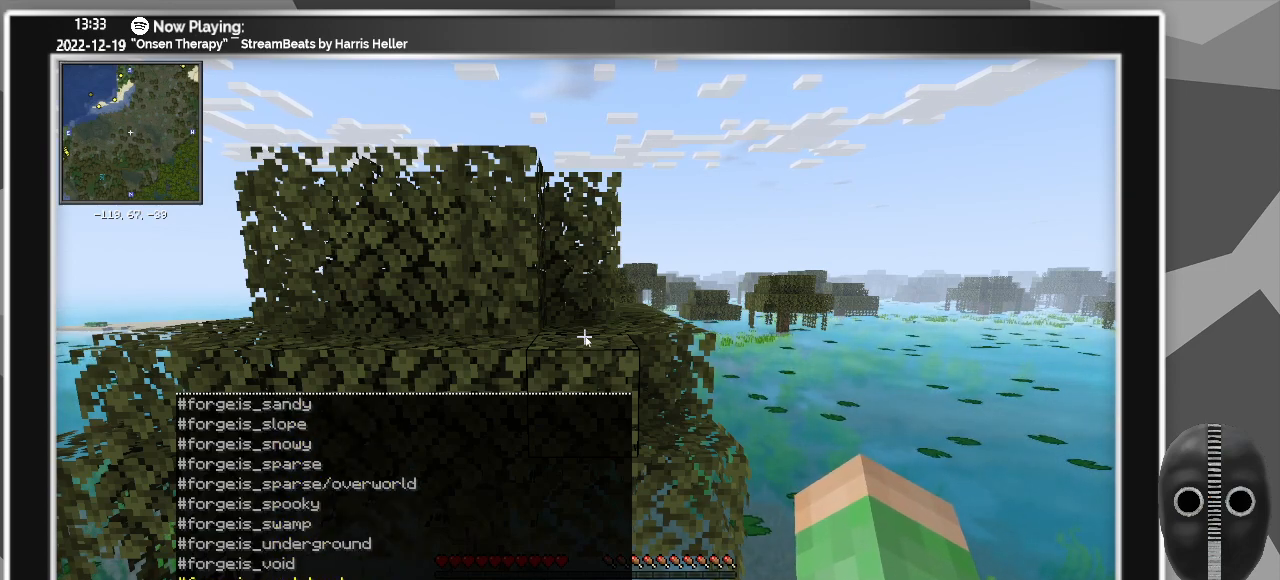
{"keys": ["down"], "mouse": [], "events": [[167, "down", "down"], [217, "down", "up"], [450, "down", "down"]]}
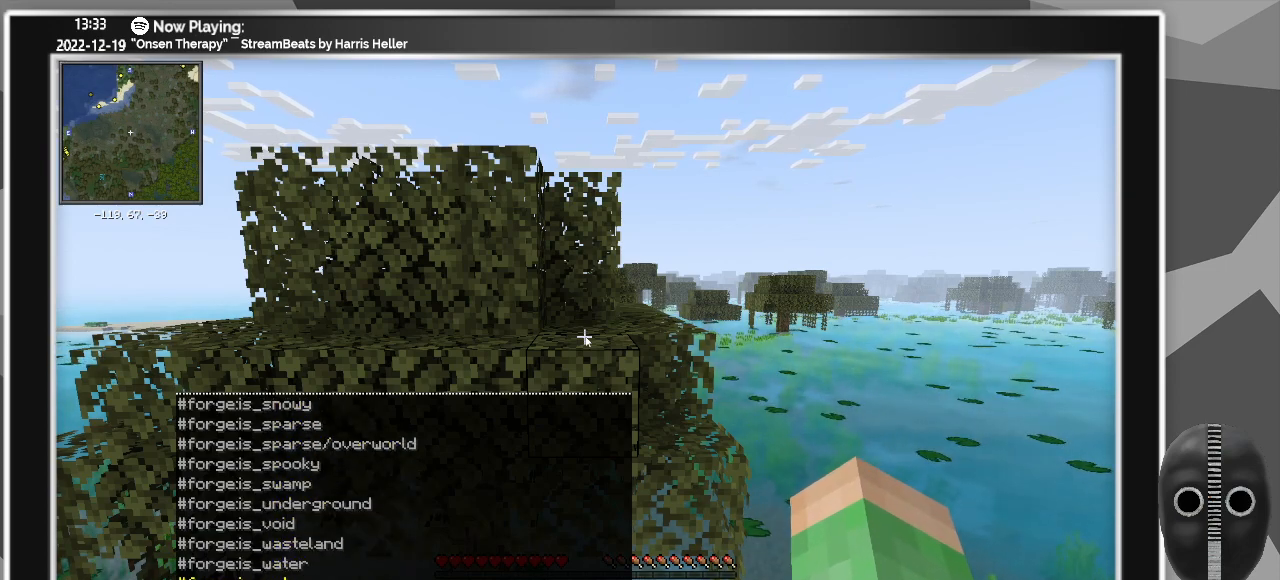
{"keys": [], "mouse": [], "events": [[50, "down", "up"], [283, "down", "down"], [333, "down", "up"]]}
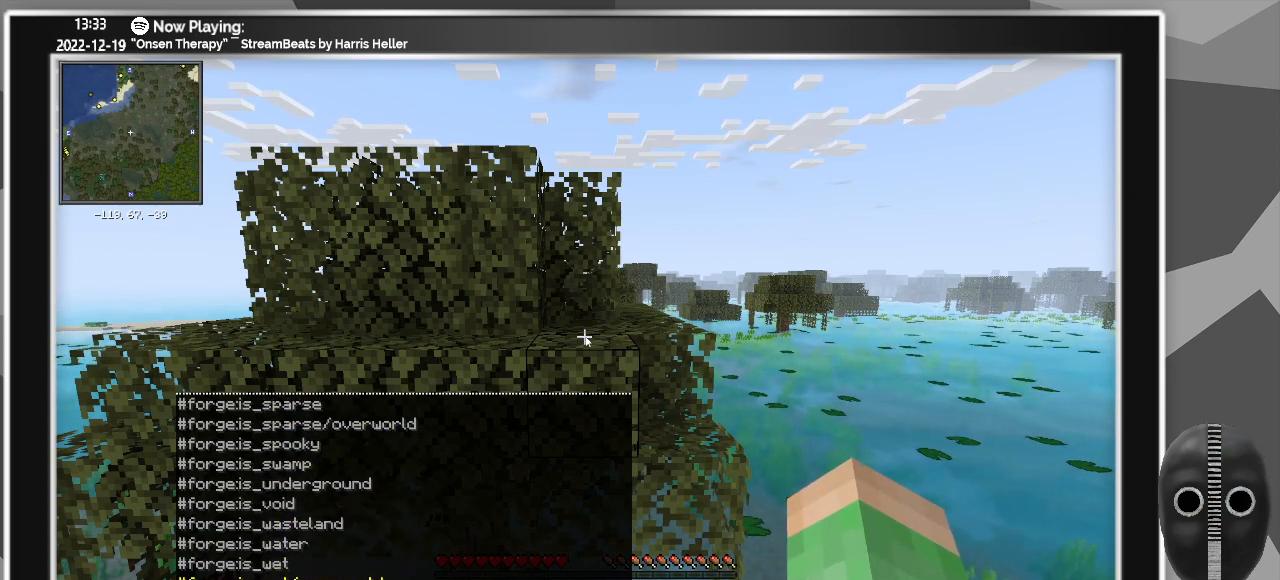
{"keys": [], "mouse": [], "events": [[67, "down", "down"], [167, "down", "up"]]}
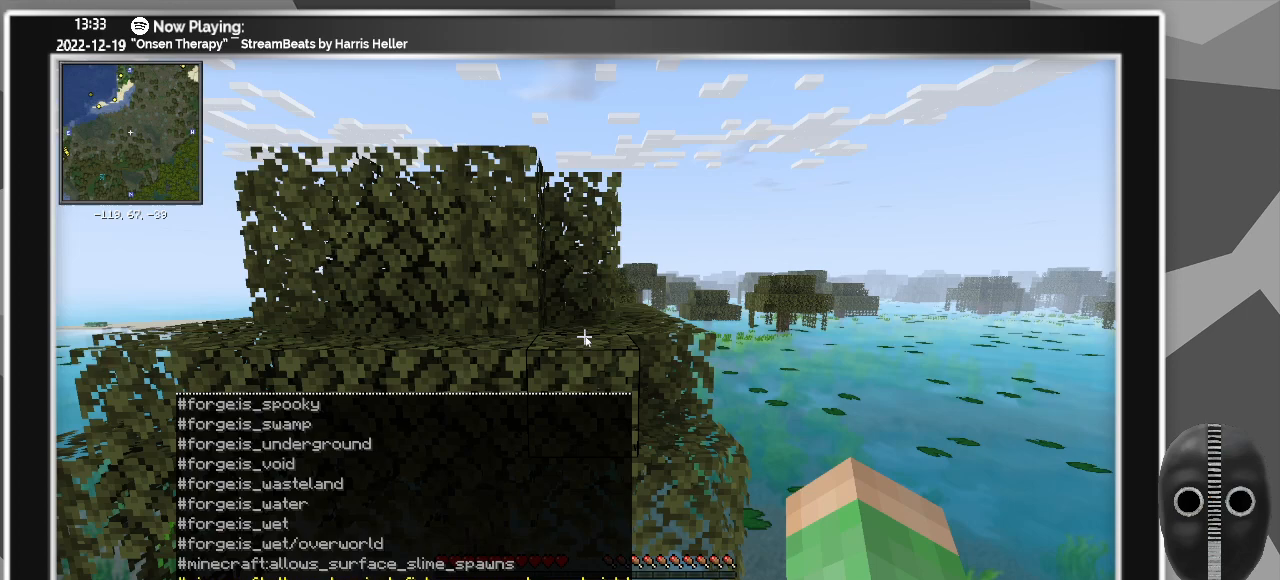
{"keys": [], "mouse": [], "events": []}
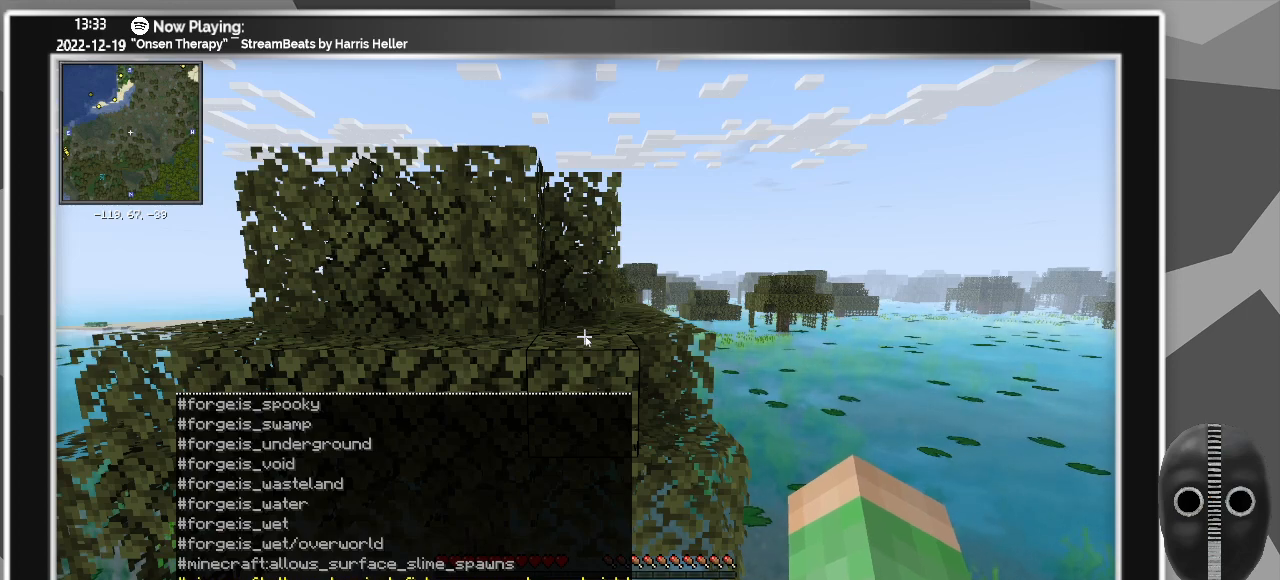
{"keys": [], "mouse": [], "events": [[417, "down", "down"], [467, "down", "up"]]}
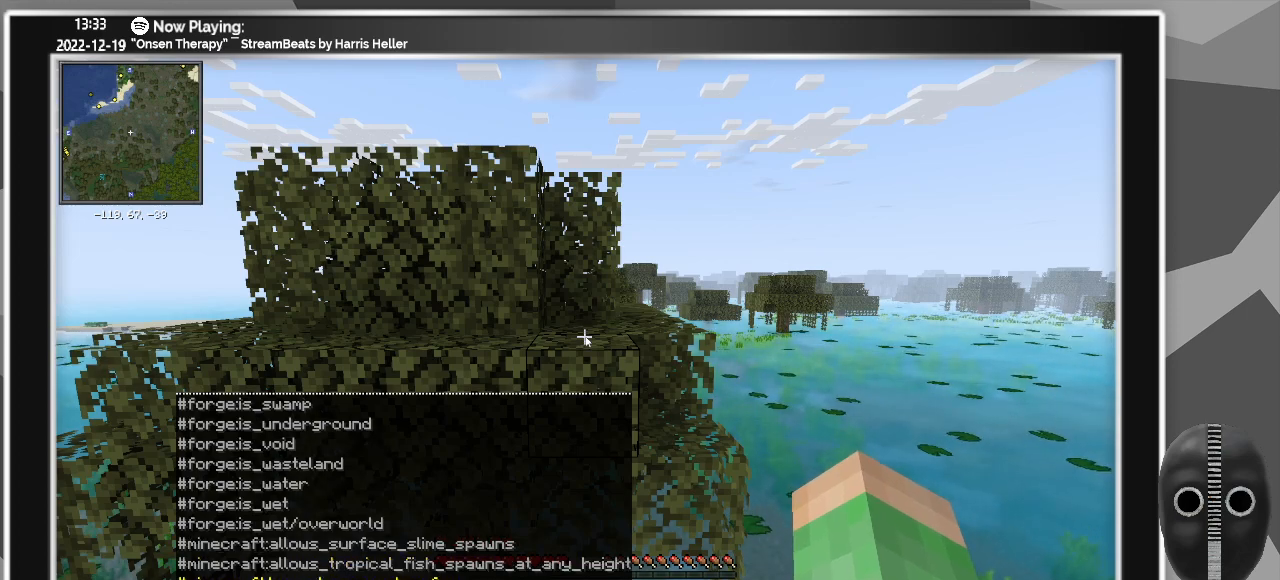
{"keys": [], "mouse": [], "events": [[400, "down", "down"], [450, "down", "up"]]}
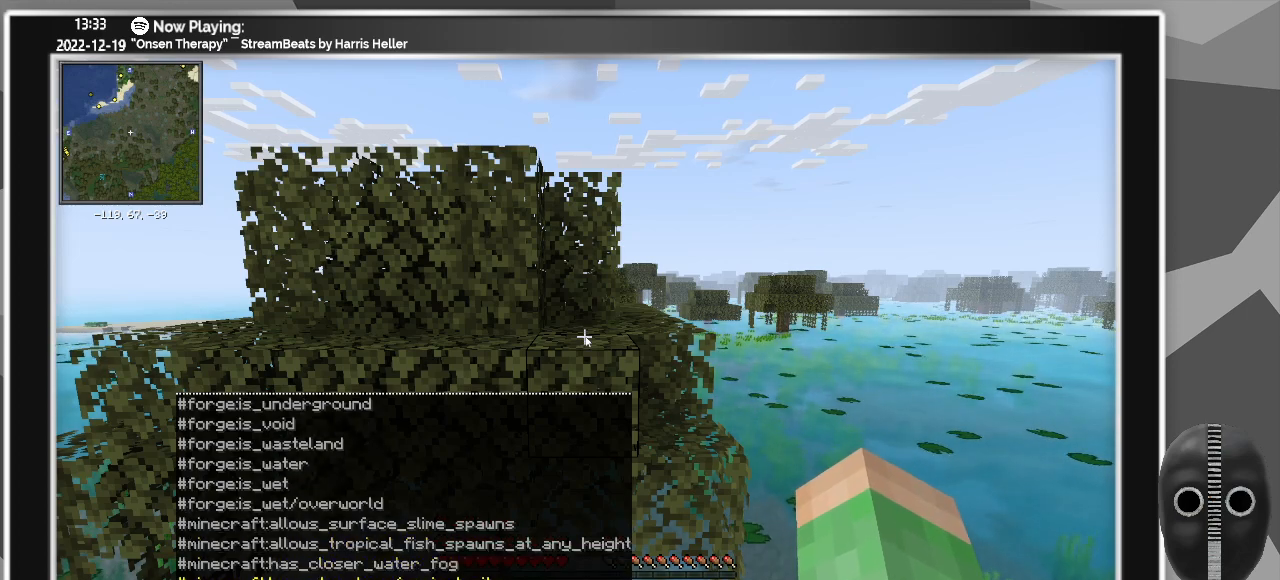
{"keys": [], "mouse": [], "events": []}
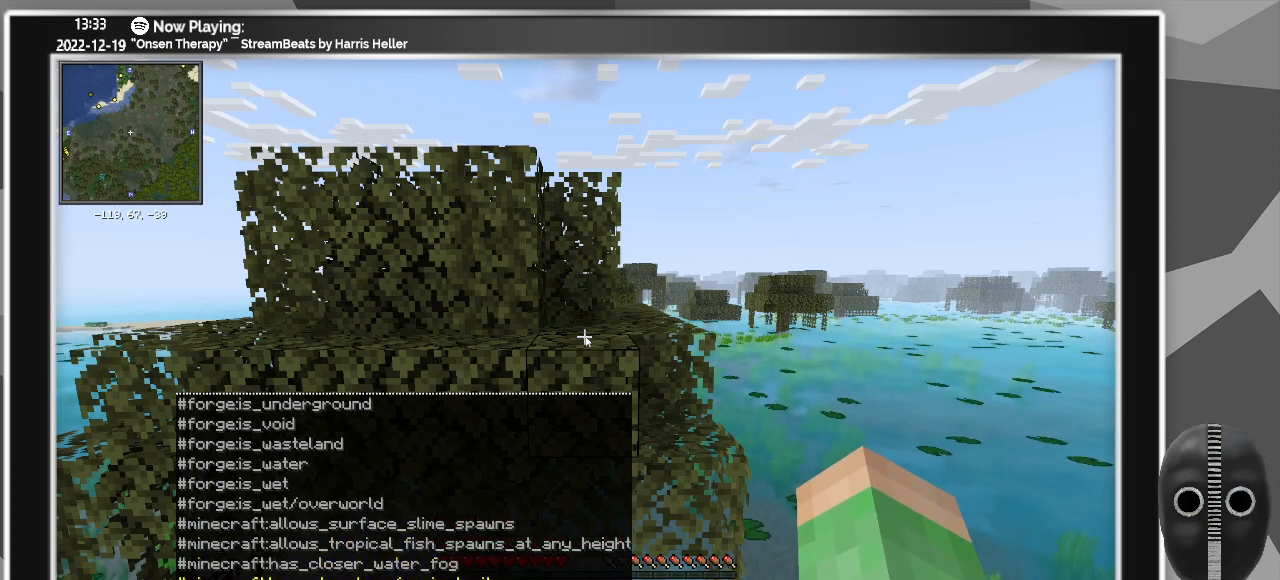
{"keys": [], "mouse": [], "events": [[100, "down", "down"], [150, "down", "up"], [333, "down", "down"], [383, "down", "up"]]}
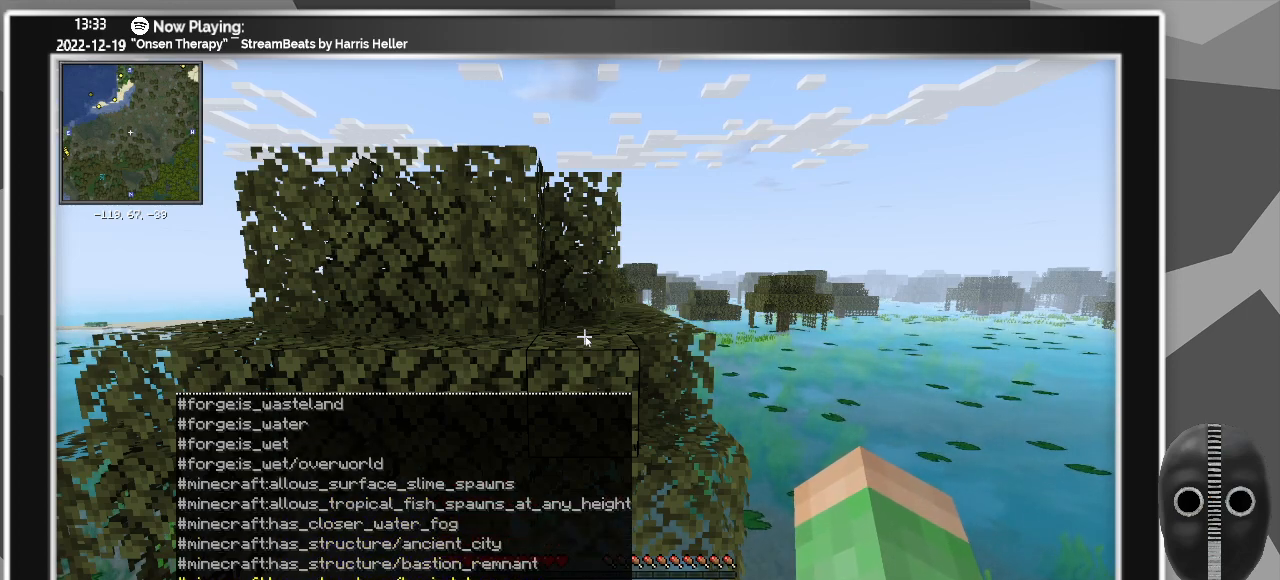
{"keys": [], "mouse": [], "events": []}
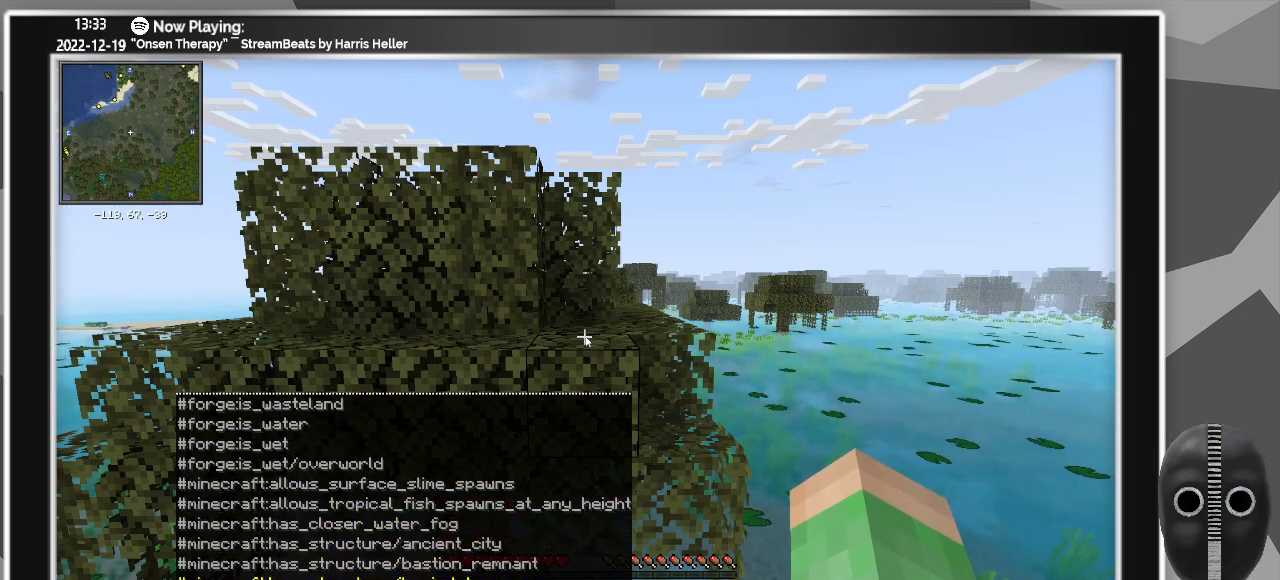
{"keys": [], "mouse": [], "events": [[217, "down", "down"], [267, "down", "up"], [417, "down", "down"], [467, "down", "up"]]}
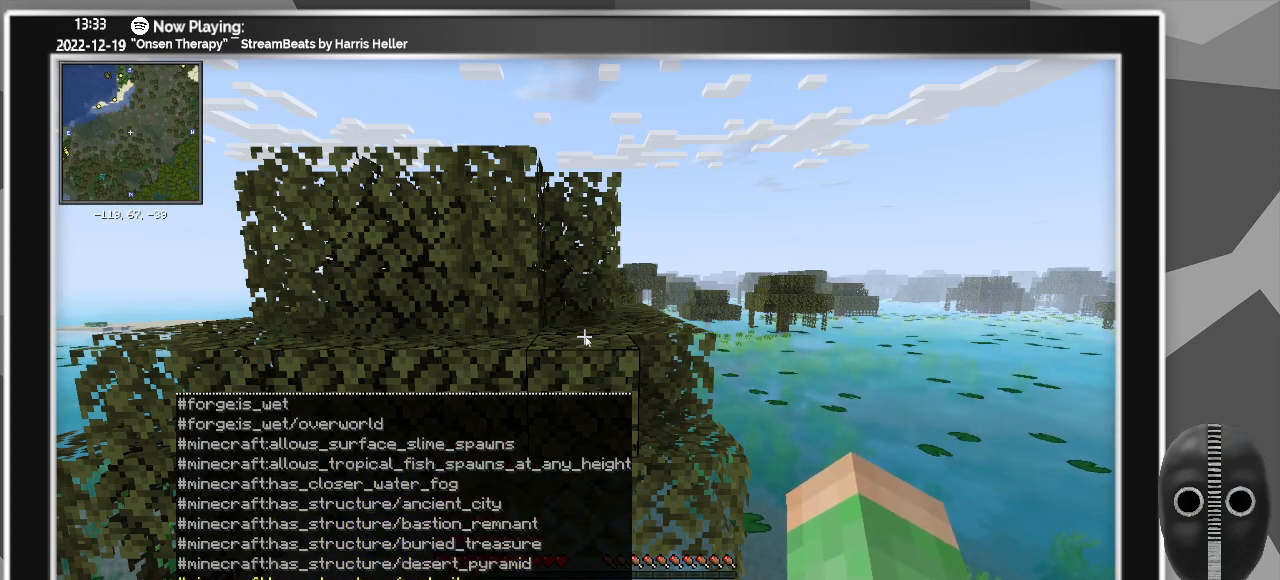
{"keys": ["down"], "mouse": [], "events": [[100, "down", "down"], [200, "down", "up"], [283, "down", "down"], [333, "down", "up"], [483, "down", "down"]]}
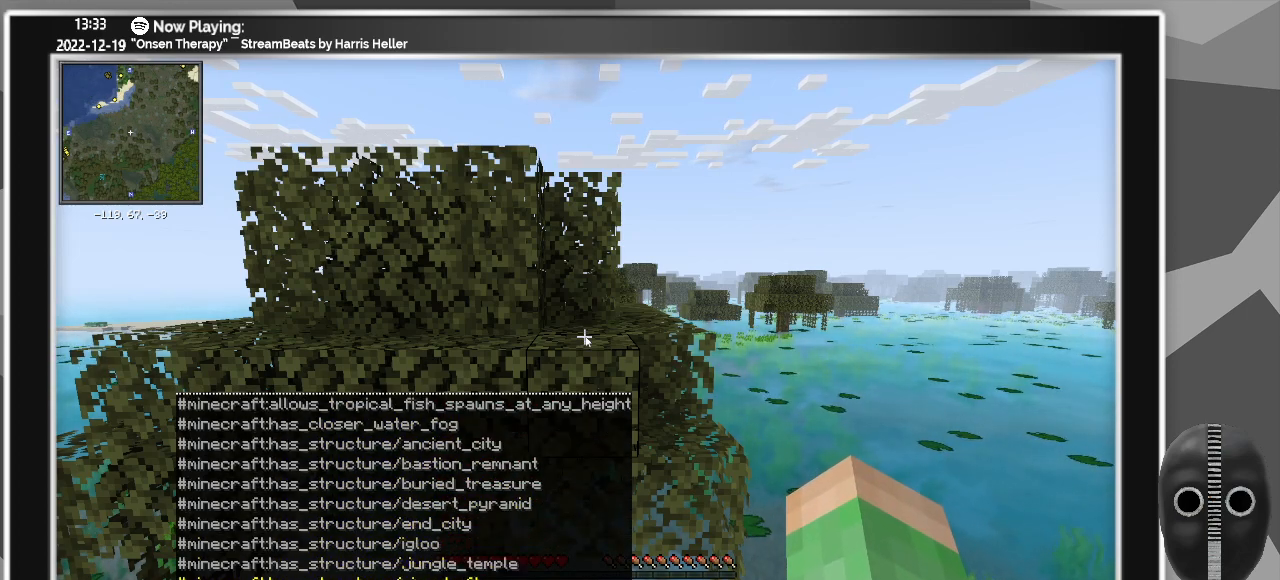
{"keys": ["down"], "mouse": [], "events": [[33, "down", "up"], [167, "down", "down"], [200, "down", "up"], [300, "down", "down"], [400, "down", "up"], [483, "down", "down"]]}
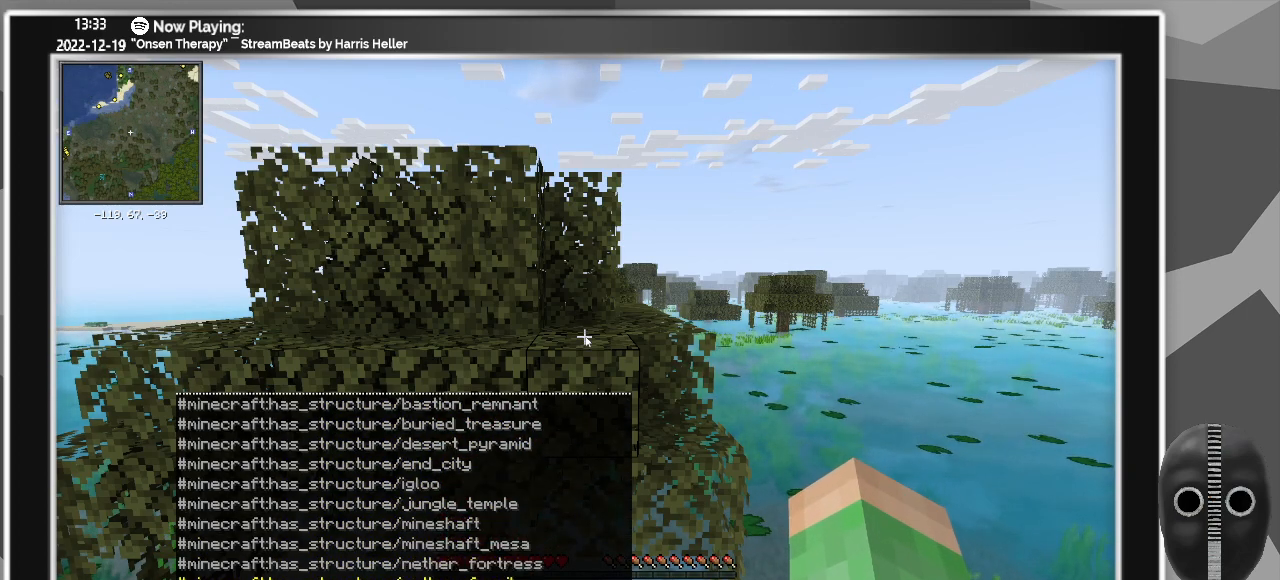
{"keys": ["up"], "mouse": [], "events": [[33, "down", "up"], [367, "up", "down"]]}